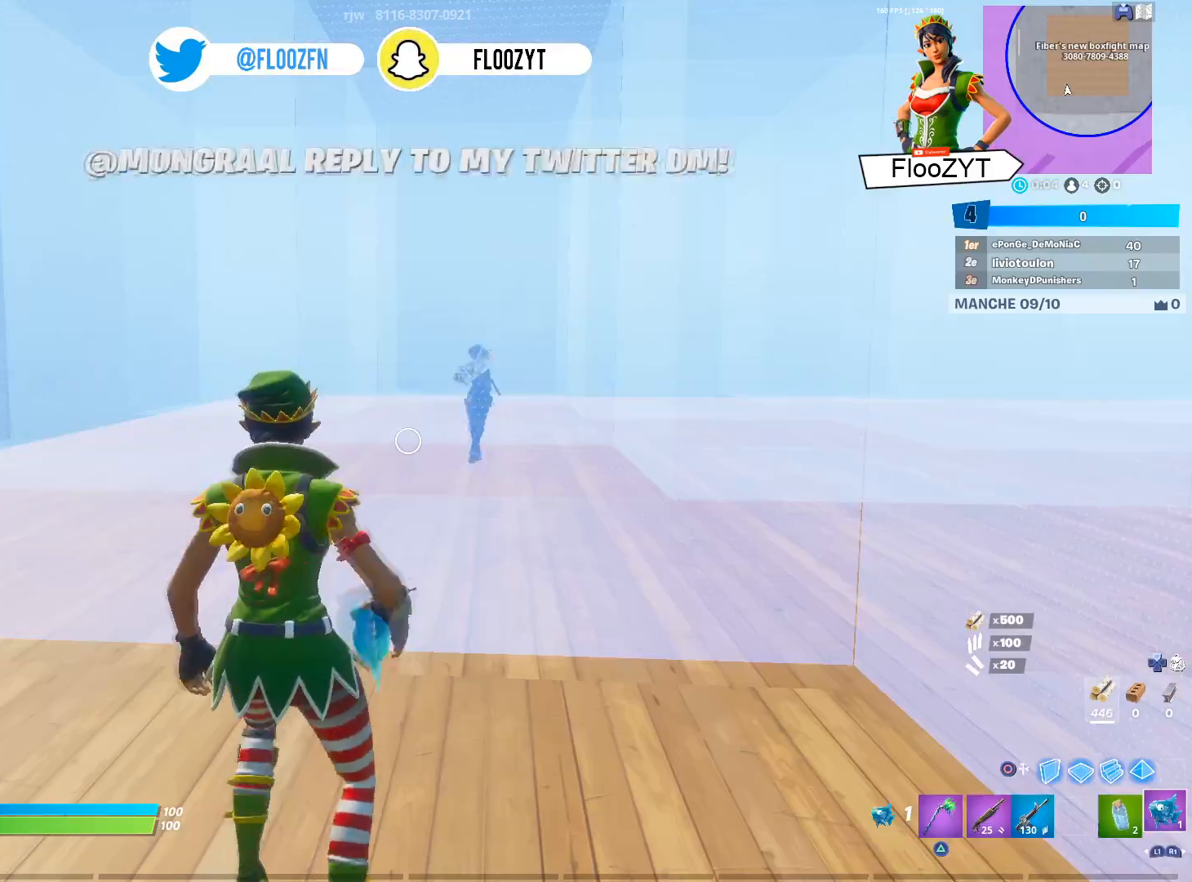
Gameplay with a controller (PlayStation layout); each line is a JSON object with the inputs held at the frame after it. "events" lists button and stick changes between this image and that frame as [ms after this image, input, new state], when the widget could be followed in between.
{"buttons": ["CROSS"], "left_stick": "center", "right_stick": "center", "events": [[50, "R1", "up"], [167, "R1", "down"], [250, "R1", "up"], [384, "CROSS", "down"]]}
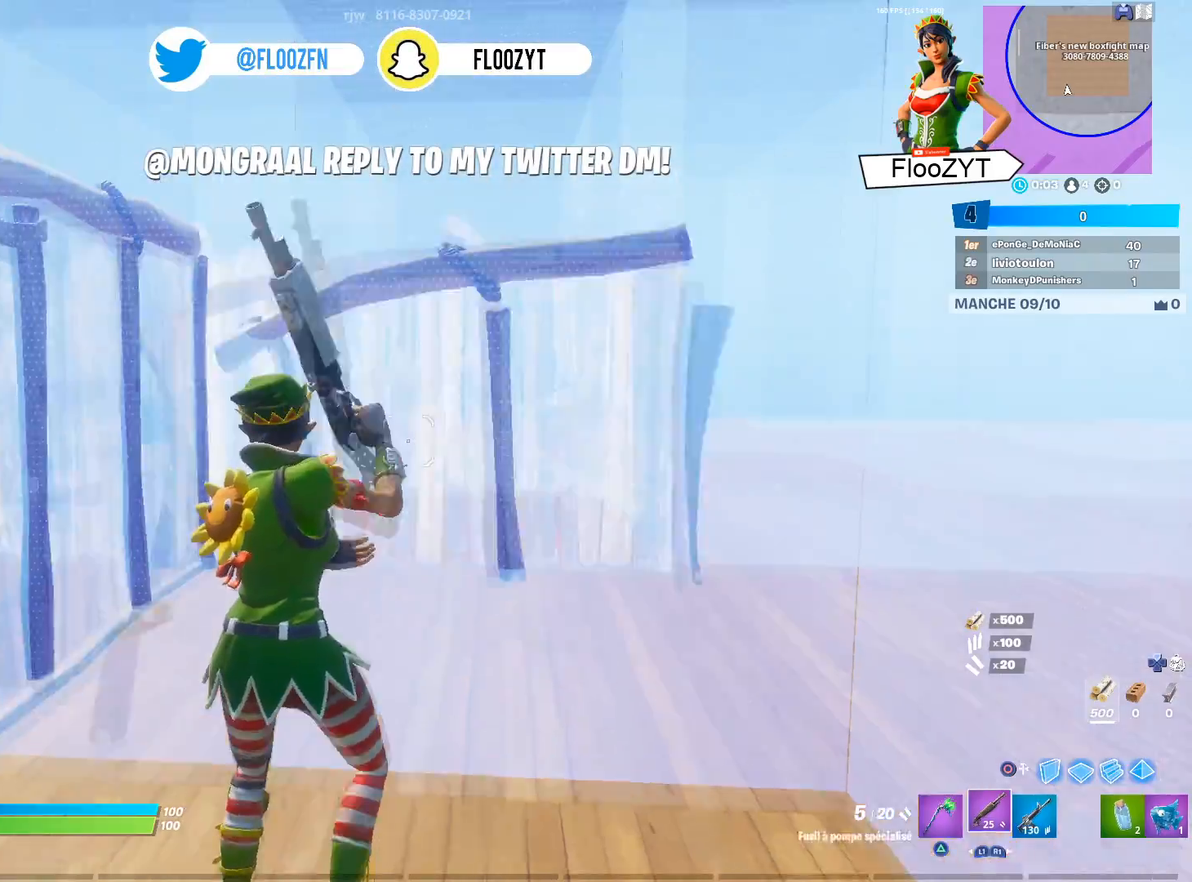
{"buttons": ["R2"], "left_stick": "up", "right_stick": "up-left", "events": [[16, "CROSS", "up"], [83, "CIRCLE", "down"], [133, "left_stick", "up"], [150, "R2", "down"], [166, "CIRCLE", "up"], [300, "L2", "down"], [333, "R2", "up"], [400, "right_stick", "up"], [433, "L2", "up"], [433, "R2", "down"], [450, "right_stick", "up-left"]]}
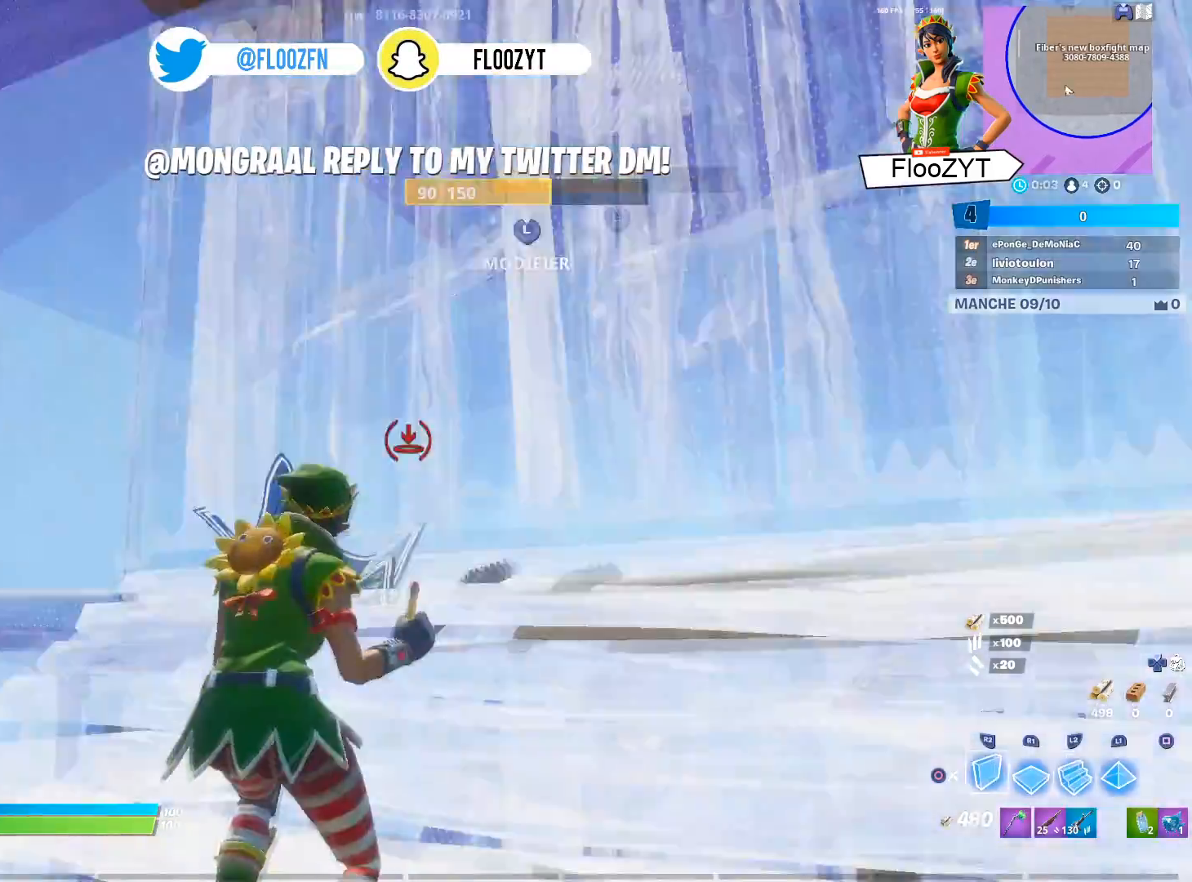
{"buttons": [], "left_stick": "down-right", "right_stick": "down-left", "events": [[34, "left_stick", "right"], [34, "right_stick", "left"], [100, "left_stick", "down-right"], [117, "right_stick", "right"], [167, "right_stick", "center"], [200, "R2", "up"], [300, "CROSS", "down"], [384, "CROSS", "up"], [451, "right_stick", "down-left"]]}
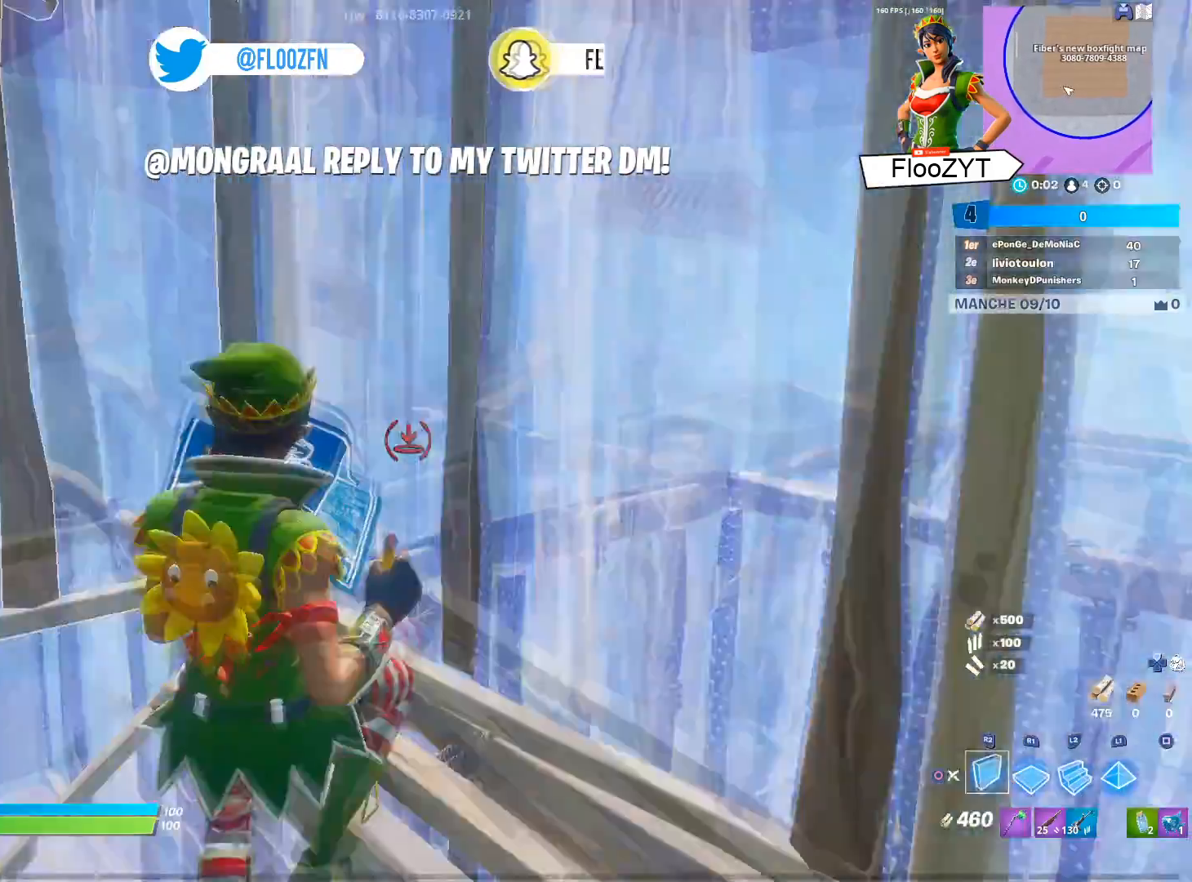
{"buttons": ["R1"], "left_stick": "up-right", "right_stick": "right", "events": [[16, "R1", "down"], [83, "right_stick", "down-right"], [167, "left_stick", "right"], [200, "right_stick", "up-right"], [250, "right_stick", "center"], [283, "left_stick", "up-right"], [450, "right_stick", "right"]]}
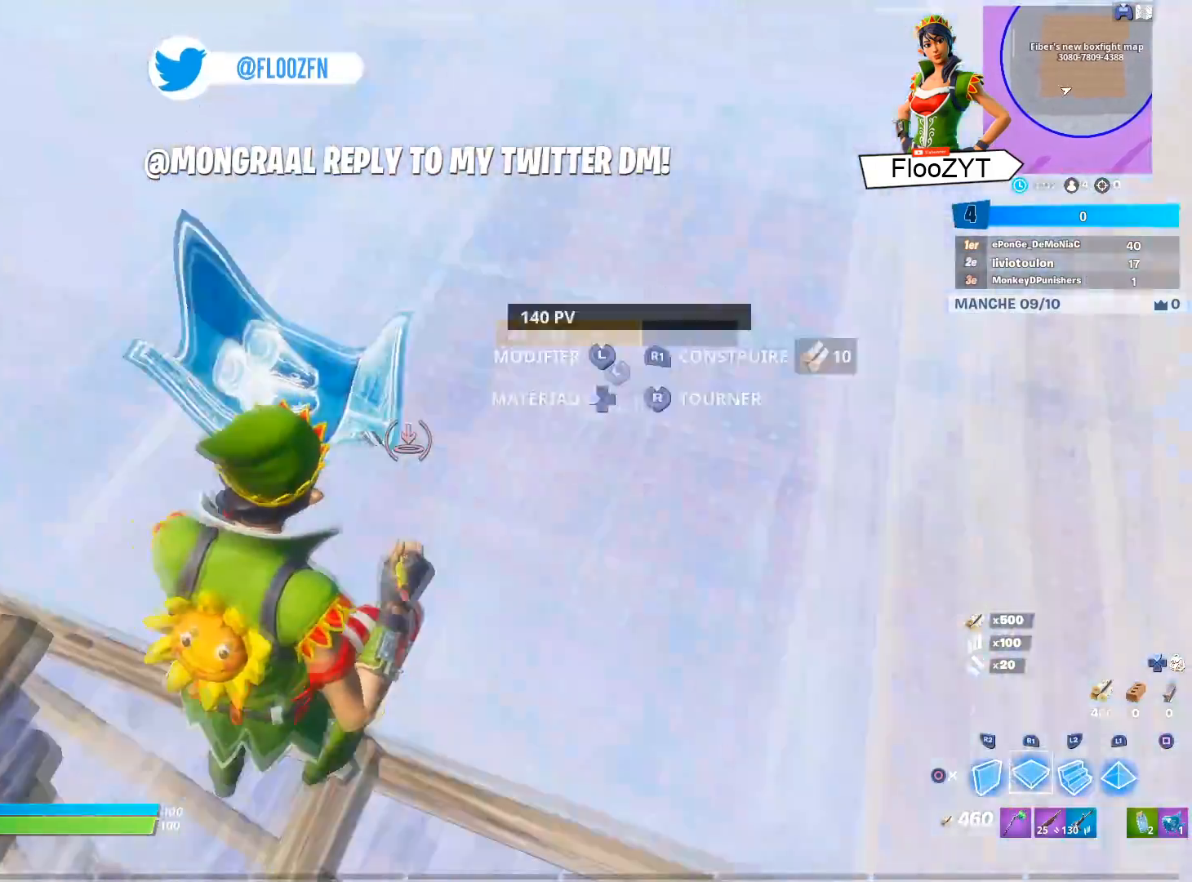
{"buttons": ["R1"], "left_stick": "up-right", "right_stick": "center", "events": [[17, "right_stick", "up"], [134, "right_stick", "center"], [351, "right_stick", "up-right"], [467, "right_stick", "center"]]}
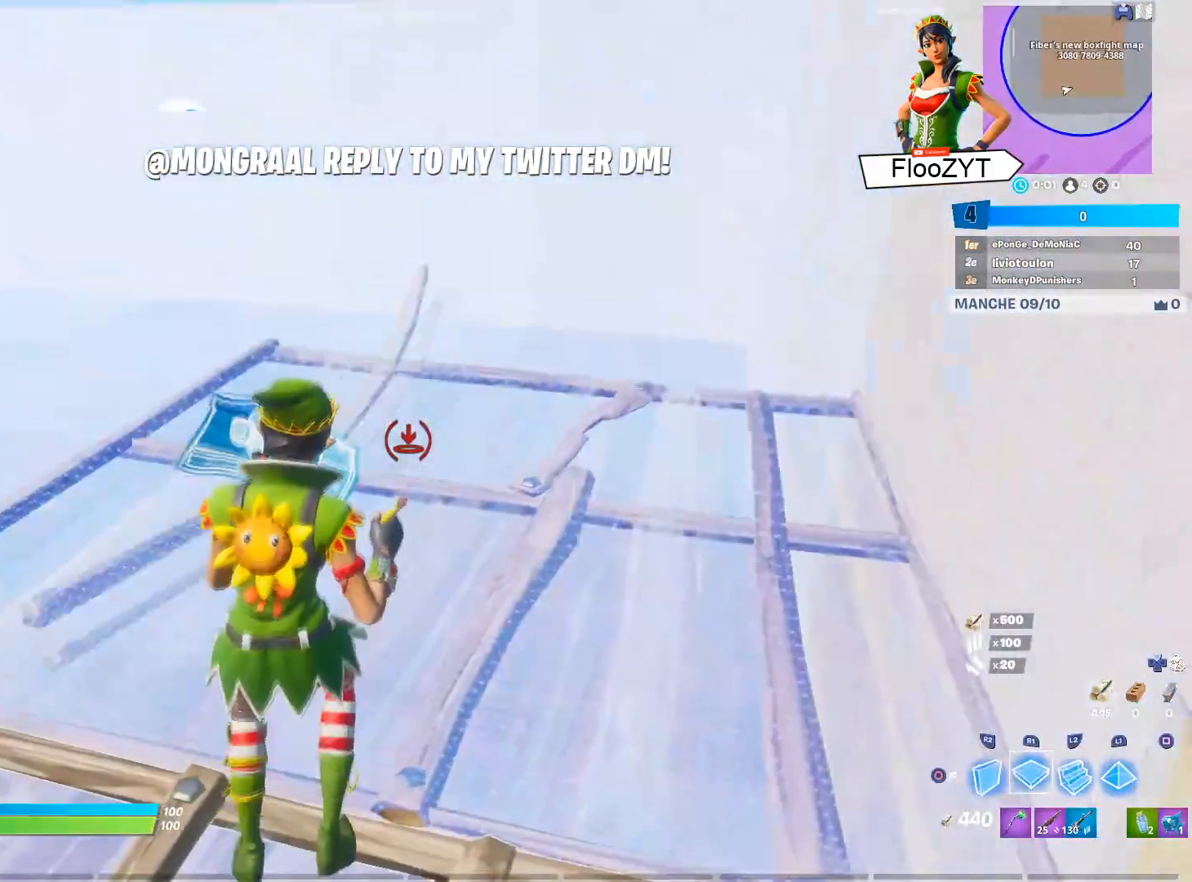
{"buttons": [], "left_stick": "up-right", "right_stick": "center", "events": [[300, "R1", "up"]]}
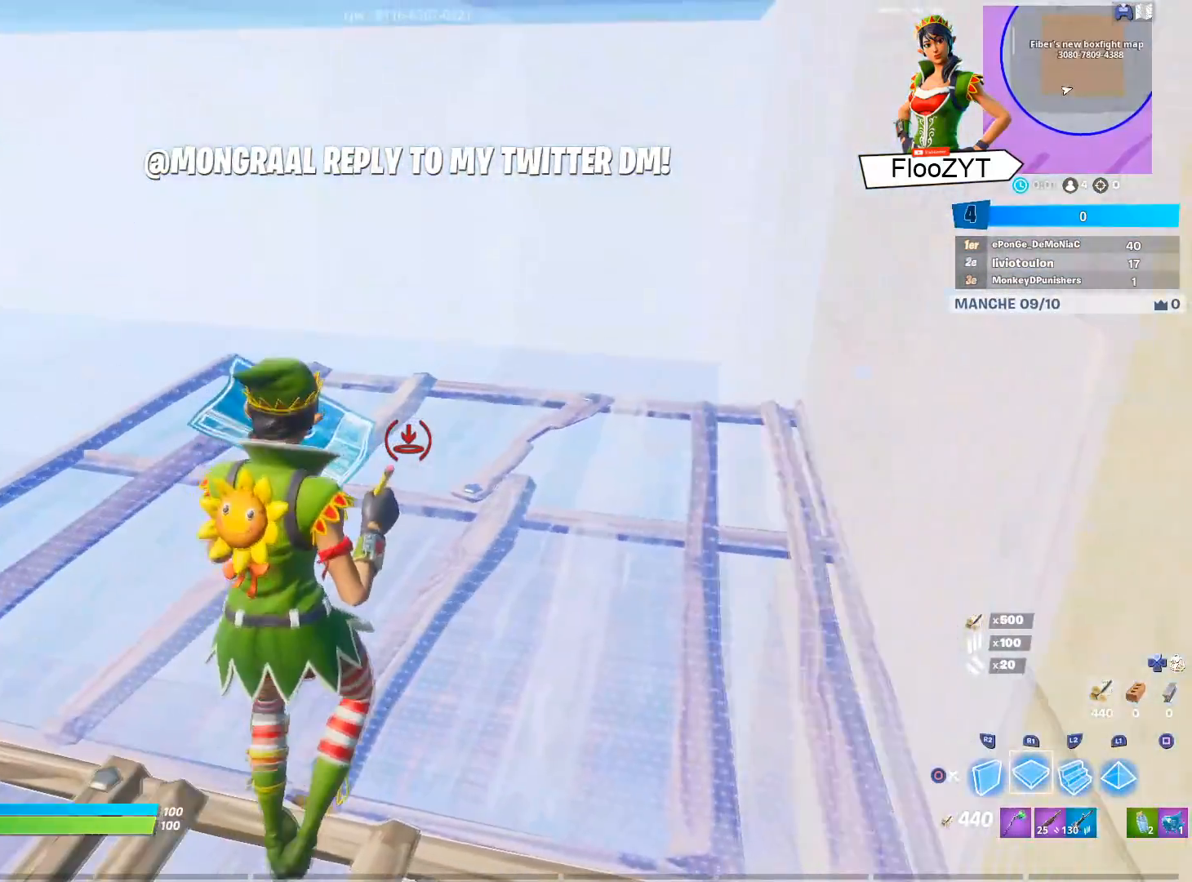
{"buttons": [], "left_stick": "up-right", "right_stick": "center", "events": []}
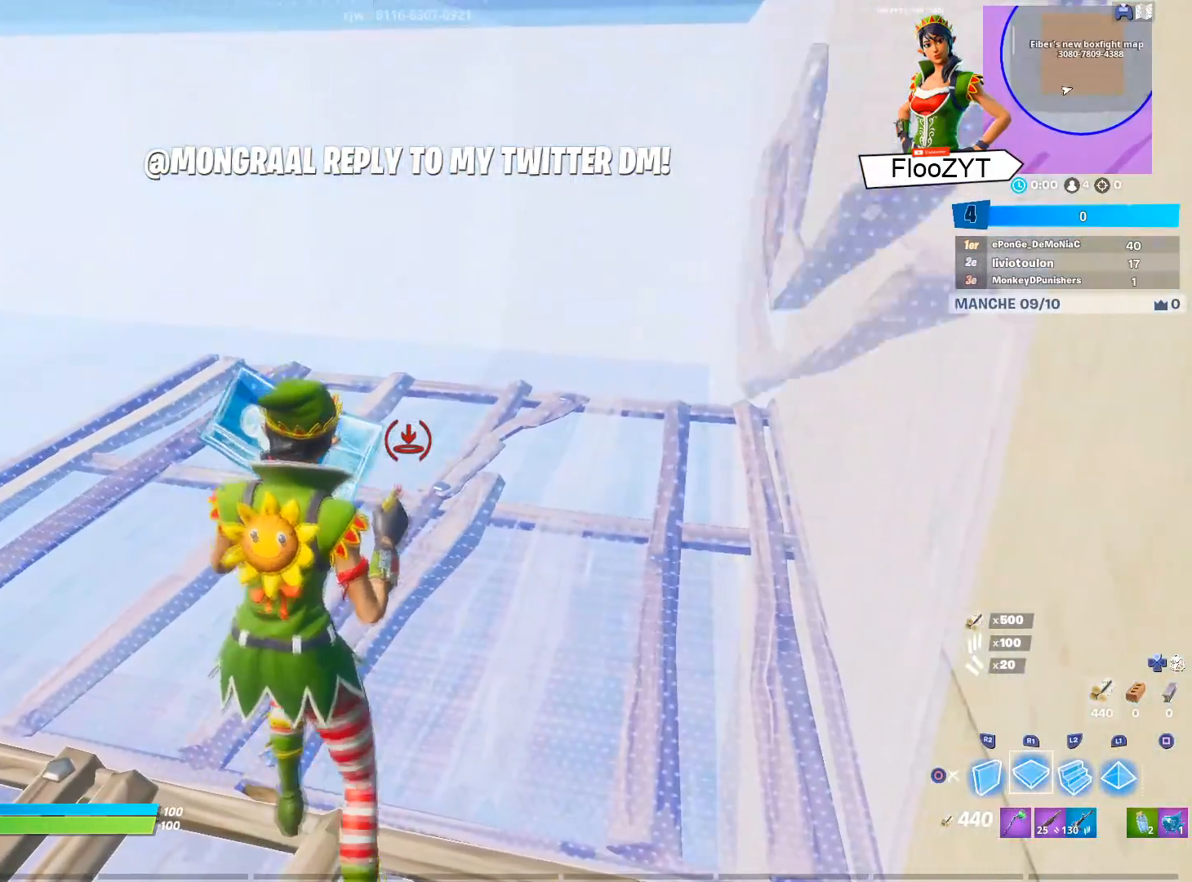
{"buttons": [], "left_stick": "up-right", "right_stick": "center", "events": []}
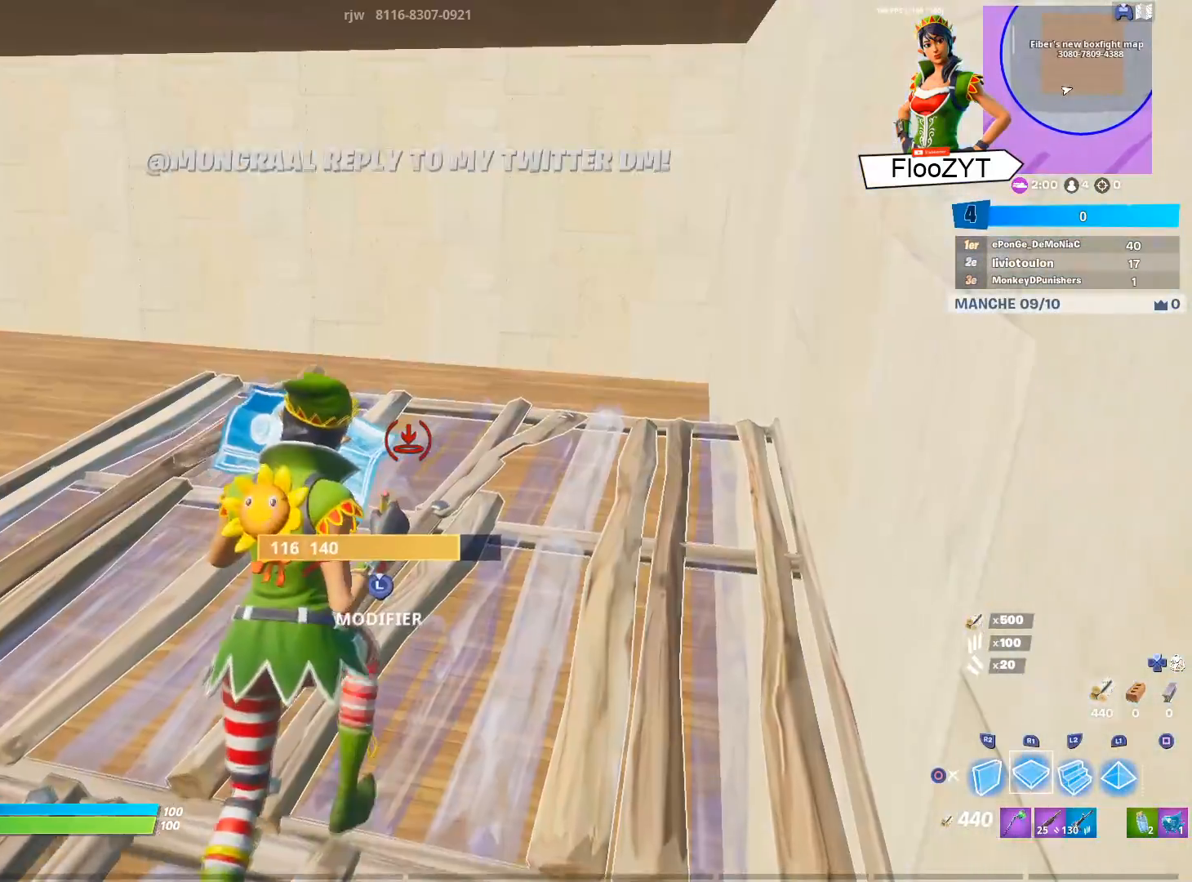
{"buttons": [], "left_stick": "up-right", "right_stick": "center", "events": [[167, "R2", "down"], [167, "right_stick", "up-right"], [234, "right_stick", "up-left"], [334, "right_stick", "down-right"], [434, "R2", "up"], [434, "right_stick", "center"]]}
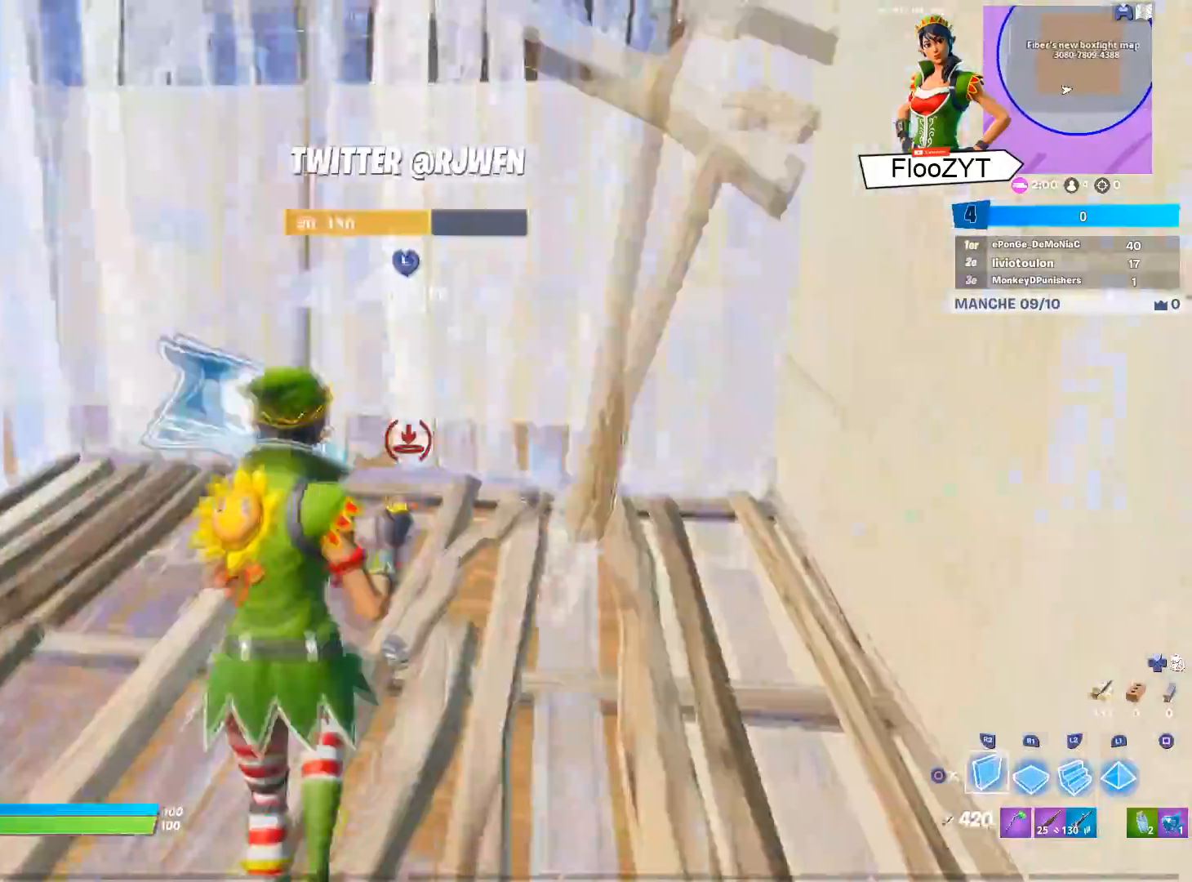
{"buttons": ["R2", "L3"], "left_stick": "up", "right_stick": "down-left", "events": [[217, "L3", "down"], [250, "left_stick", "up"], [317, "R2", "down"], [333, "right_stick", "right"], [367, "L3", "up"], [417, "right_stick", "up-left"], [450, "L3", "down"], [483, "right_stick", "down-left"]]}
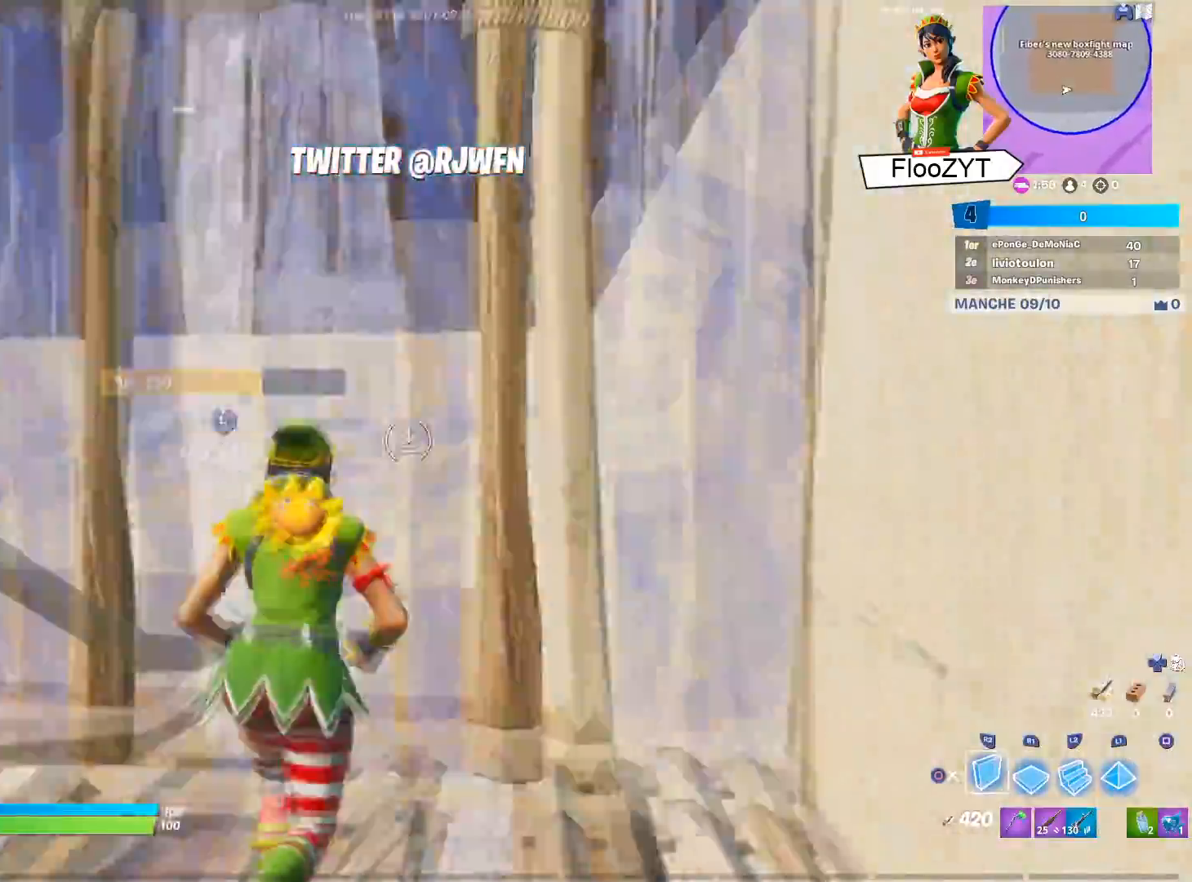
{"buttons": ["R2"], "left_stick": "up-right", "right_stick": "up-left", "events": [[34, "right_stick", "down-right"], [50, "R2", "up"], [67, "L3", "up"], [100, "right_stick", "center"], [134, "R1", "down"], [200, "right_stick", "up-left"], [267, "left_stick", "up-right"], [284, "R1", "up"], [300, "R2", "down"], [334, "right_stick", "up-right"], [434, "right_stick", "up-left"]]}
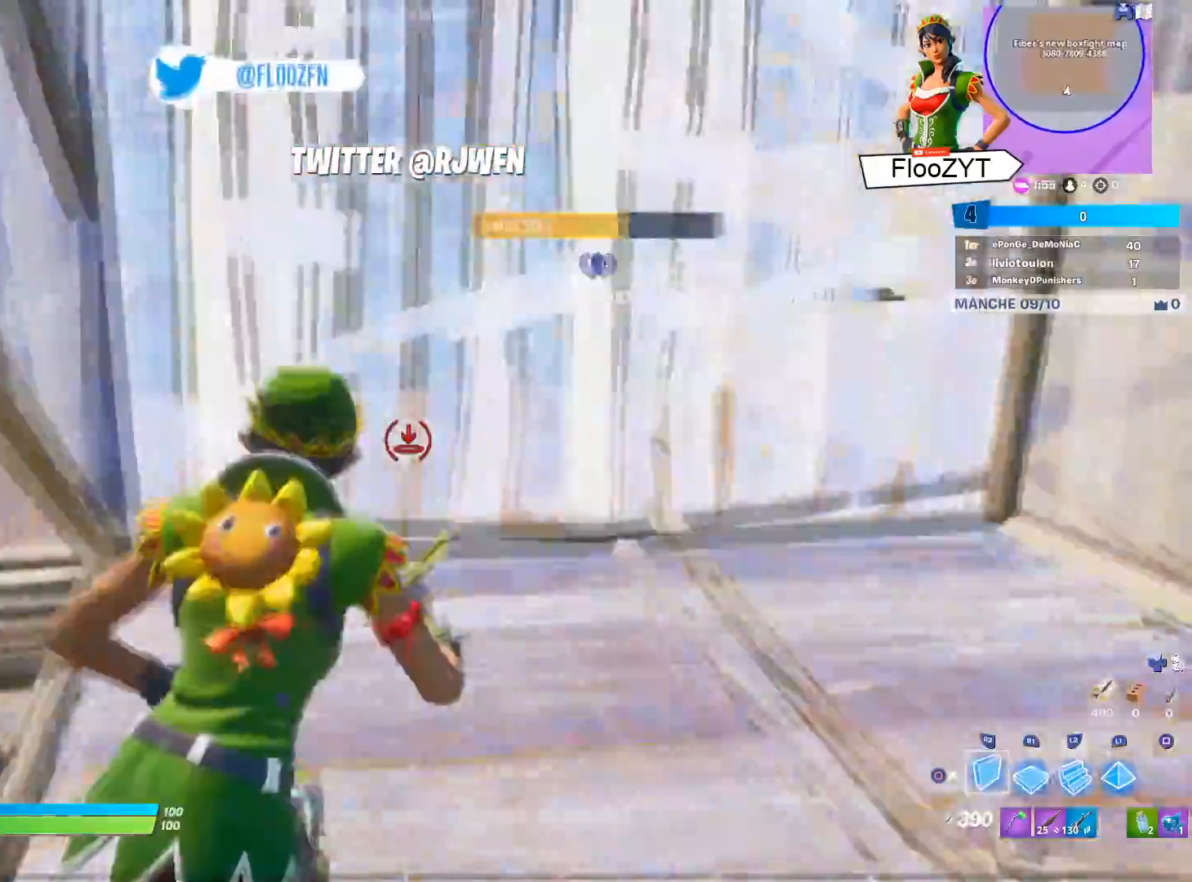
{"buttons": ["R1", "R2", "L3"], "left_stick": "up-left", "right_stick": "center", "events": [[16, "R2", "up"], [16, "right_stick", "center"], [83, "CIRCLE", "down"], [167, "CIRCLE", "up"], [167, "R1", "down"], [283, "R1", "up"], [350, "L3", "down"], [350, "left_stick", "up"], [350, "right_stick", "up"], [433, "R2", "down"], [433, "right_stick", "center"], [450, "R1", "down"], [500, "left_stick", "up-left"]]}
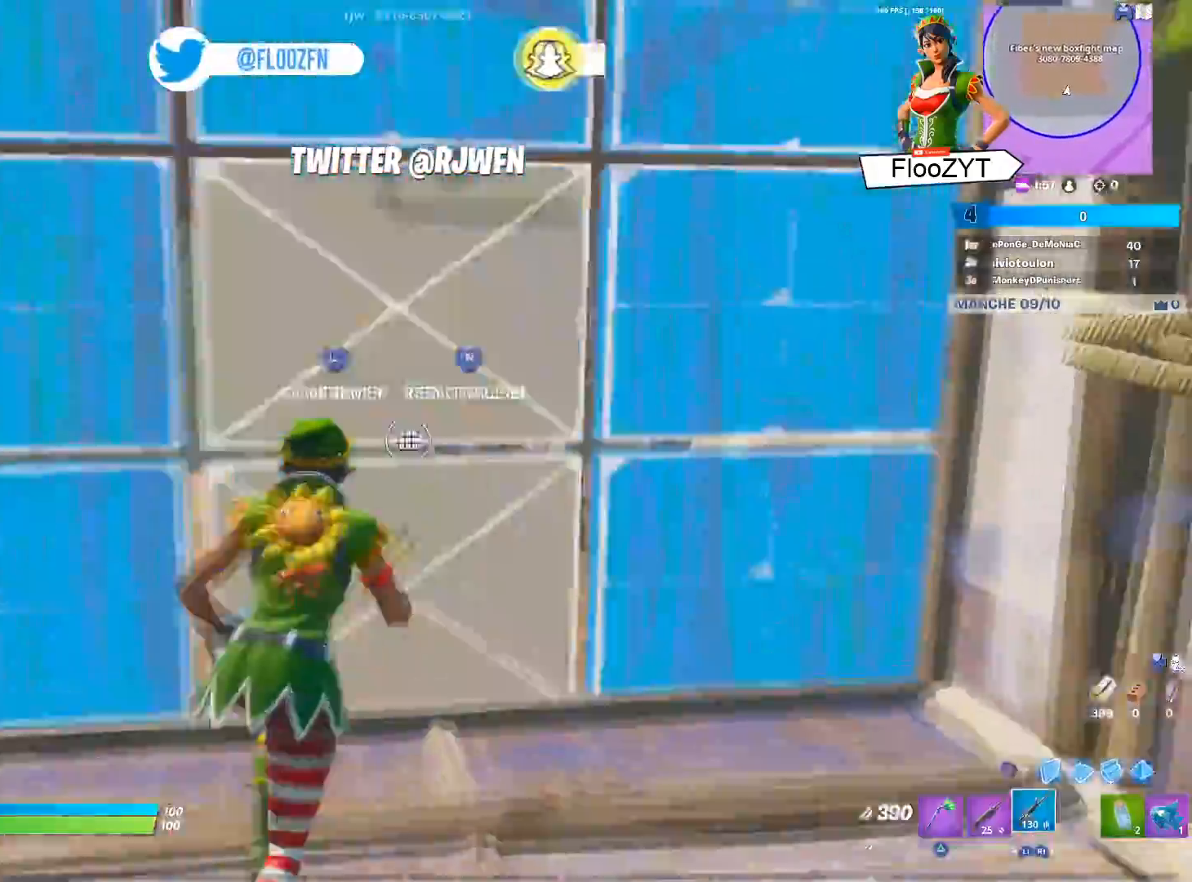
{"buttons": ["L3"], "left_stick": "down-left", "right_stick": "right", "events": [[17, "R1", "up"], [67, "R2", "up"], [117, "right_stick", "up-left"], [150, "left_stick", "down-left"], [167, "L3", "up"], [300, "L3", "down"], [367, "R3", "down"], [384, "right_stick", "center"], [451, "right_stick", "right"], [501, "R3", "up"]]}
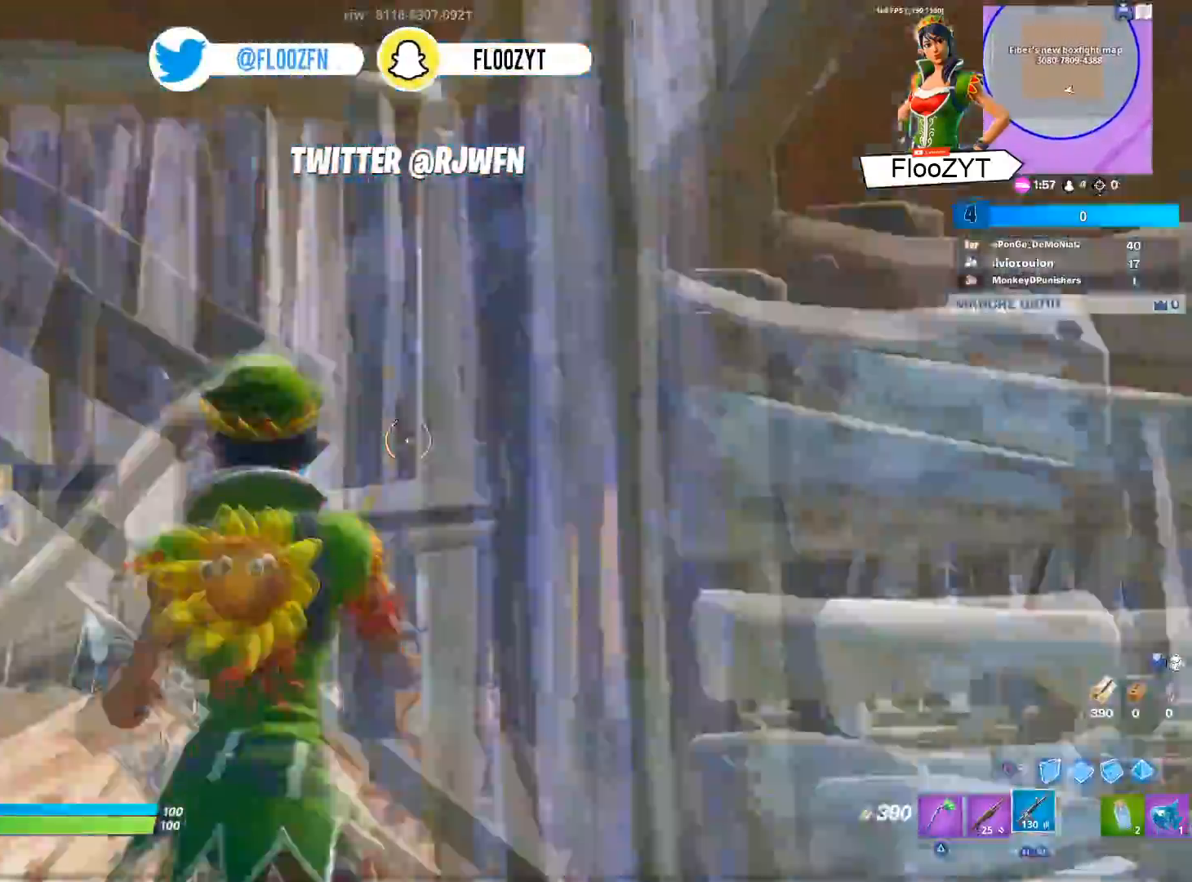
{"buttons": ["R3"], "left_stick": "down", "right_stick": "center", "events": [[150, "L3", "up"], [150, "left_stick", "center"], [267, "left_stick", "down"], [267, "right_stick", "center"], [333, "L3", "down"], [383, "R3", "down"], [483, "L3", "up"]]}
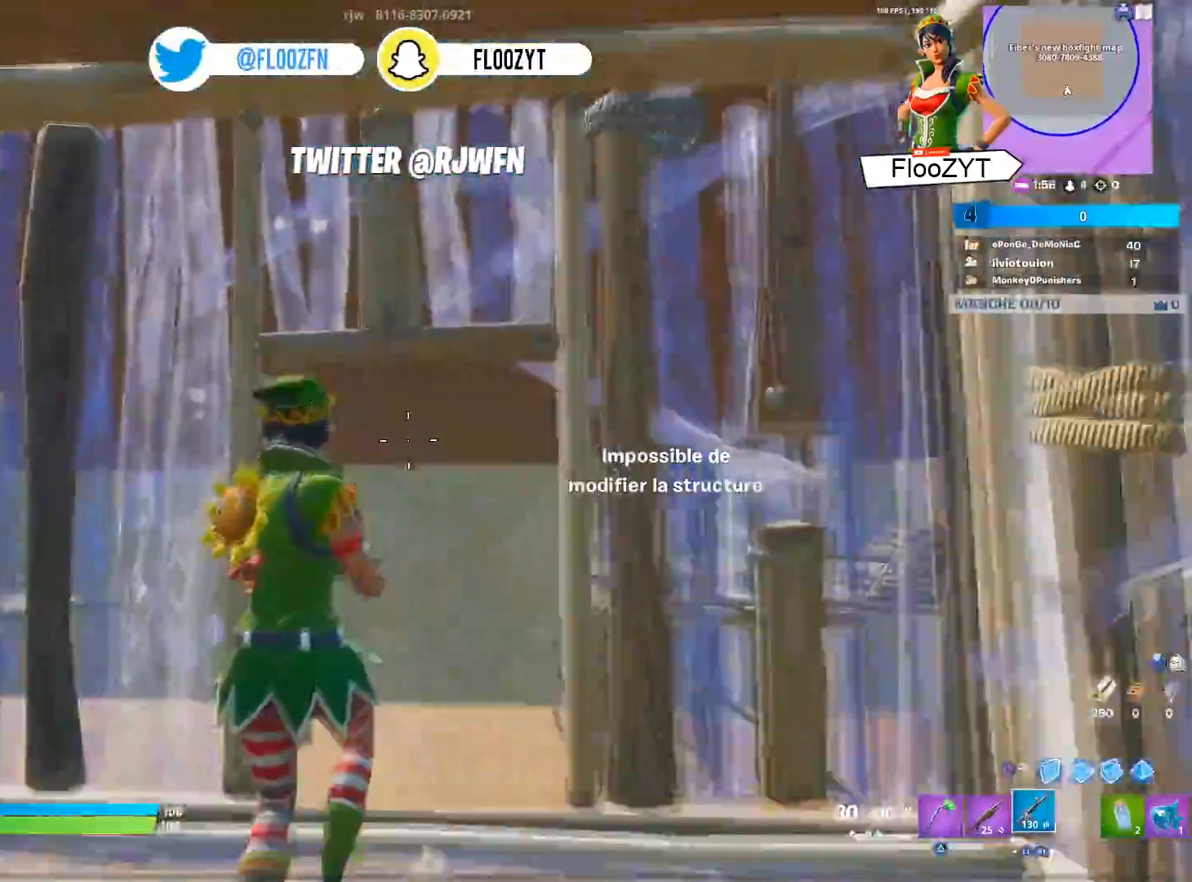
{"buttons": ["L3"], "left_stick": "left", "right_stick": "center", "events": [[50, "right_stick", "right"], [67, "R3", "up"], [234, "left_stick", "down-right"], [234, "right_stick", "center"], [250, "L3", "down"], [317, "R3", "down"], [367, "left_stick", "left"], [384, "L3", "up"], [434, "L3", "down"], [434, "right_stick", "left"], [451, "R3", "up"], [484, "right_stick", "center"]]}
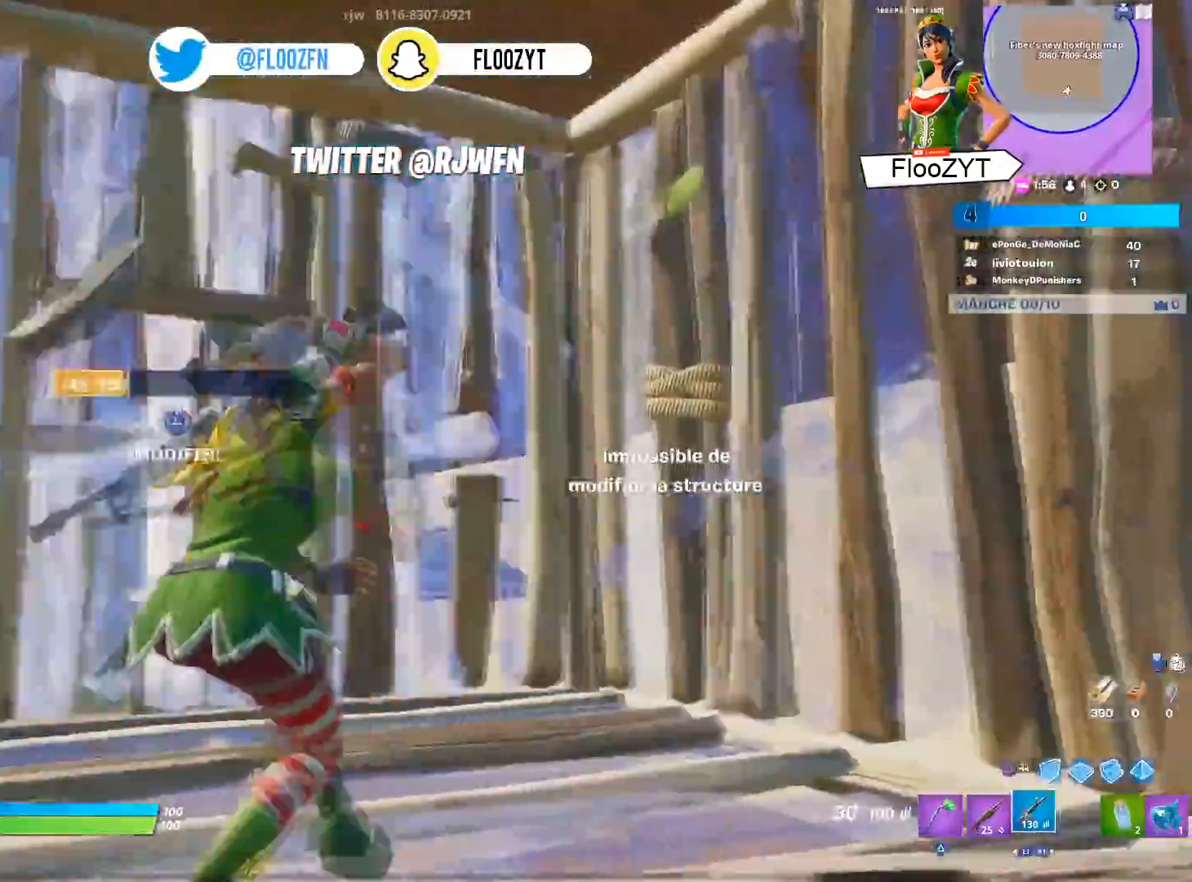
{"buttons": [], "left_stick": "up", "right_stick": "center", "events": [[33, "right_stick", "right"], [50, "left_stick", "up"], [83, "L3", "up"], [183, "right_stick", "center"], [233, "L1", "down"], [233, "right_stick", "left"], [267, "R3", "down"], [333, "L1", "up"], [367, "right_stick", "center"], [383, "R3", "up"]]}
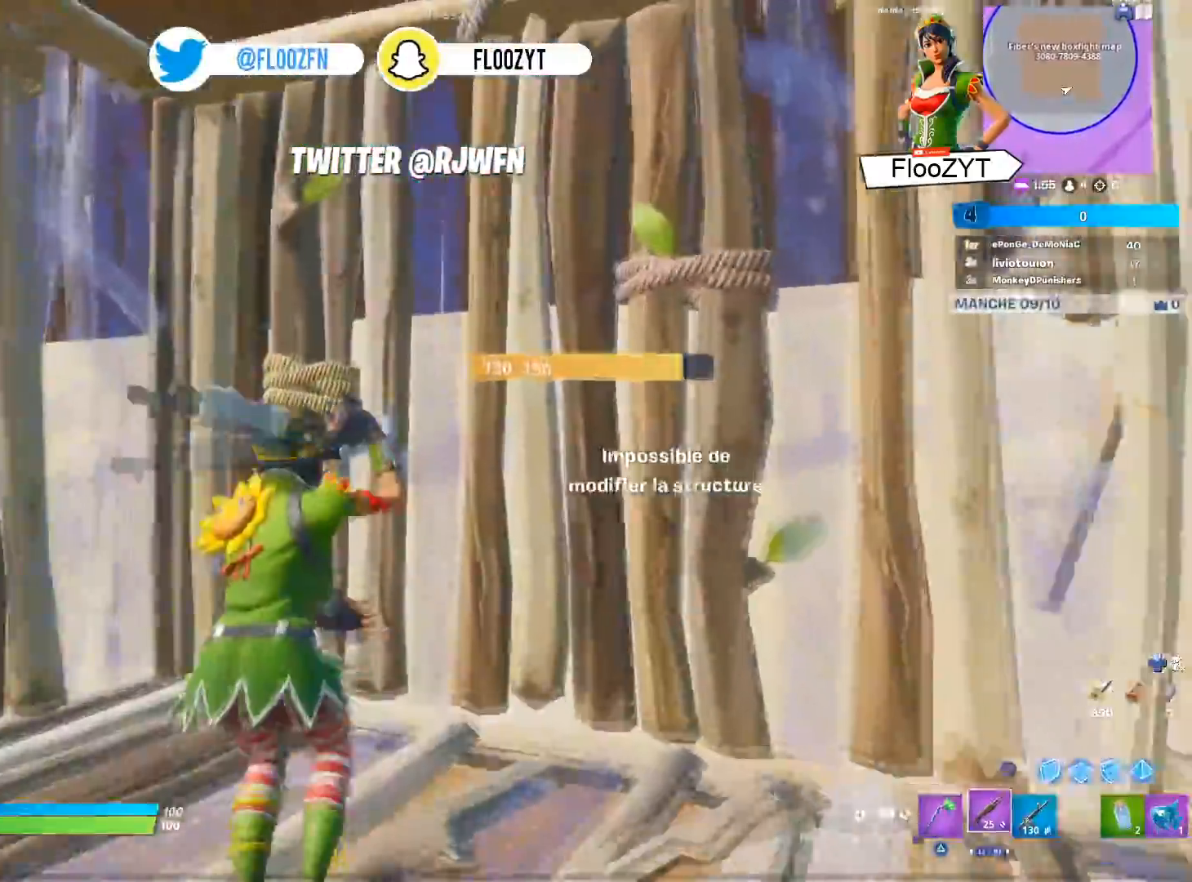
{"buttons": ["R1"], "left_stick": "up", "right_stick": "center", "events": [[50, "L3", "down"], [50, "right_stick", "up-left"], [117, "R2", "down"], [134, "right_stick", "down-right"], [217, "right_stick", "left"], [250, "R2", "up"], [284, "right_stick", "center"], [367, "CIRCLE", "down"], [367, "L3", "up"], [434, "R1", "down"], [467, "CIRCLE", "up"]]}
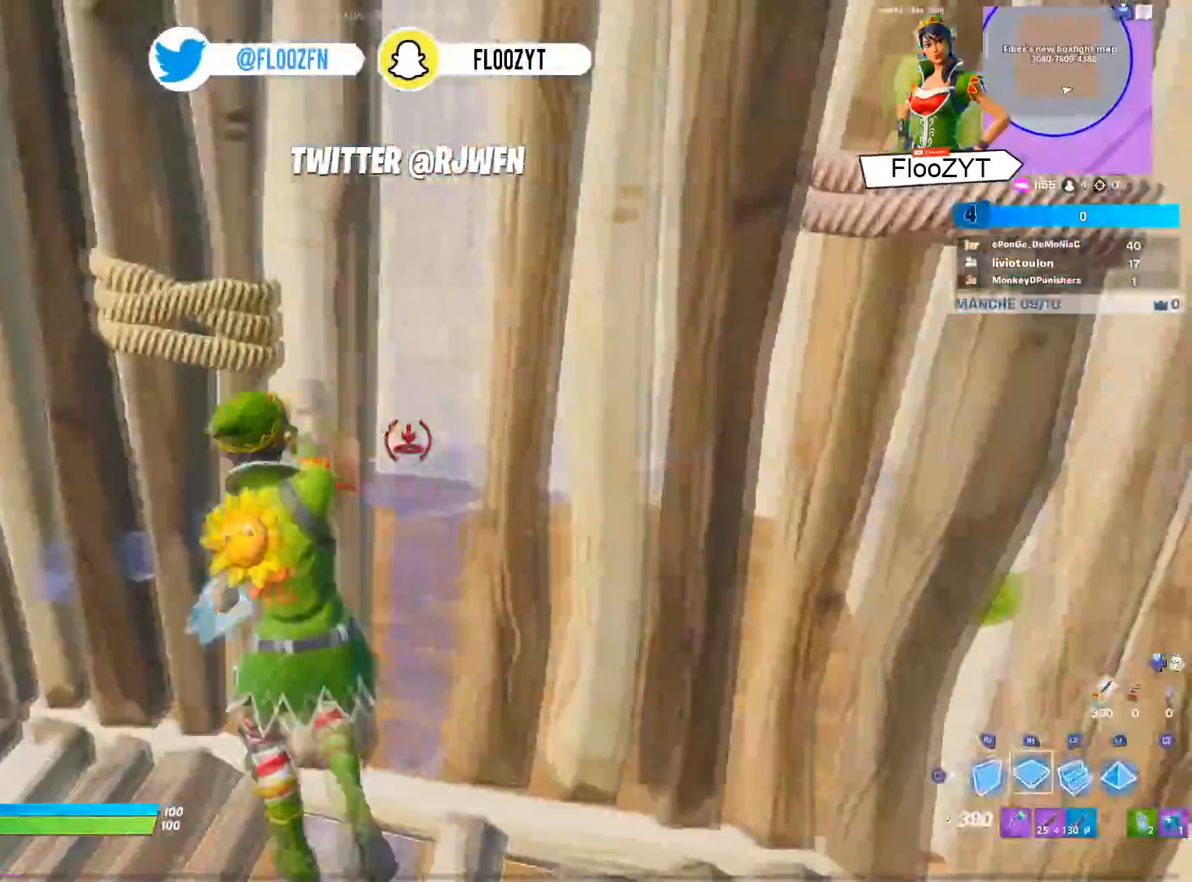
{"buttons": ["CIRCLE"], "left_stick": "right", "right_stick": "center", "events": [[50, "right_stick", "left"], [133, "right_stick", "center"], [183, "left_stick", "right"], [233, "R1", "up"], [250, "left_stick", "down-right"], [250, "right_stick", "right"], [383, "right_stick", "center"], [450, "left_stick", "right"], [467, "CIRCLE", "down"]]}
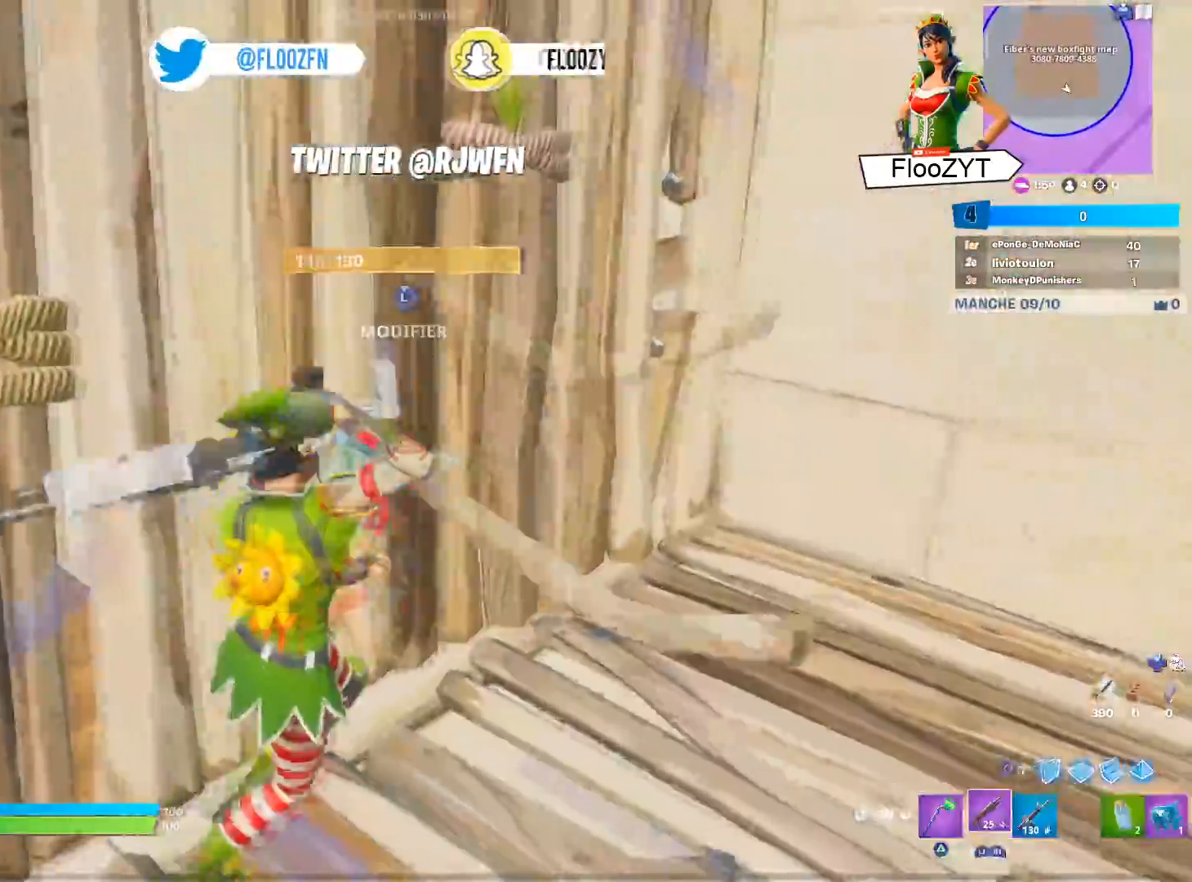
{"buttons": ["R2", "L3"], "left_stick": "up", "right_stick": "down-right", "events": [[50, "CIRCLE", "up"], [167, "left_stick", "up-right"], [184, "L3", "down"], [234, "R2", "down"], [267, "right_stick", "right"], [284, "left_stick", "up"], [300, "L3", "up"], [334, "right_stick", "up"], [384, "L3", "down"], [401, "right_stick", "left"], [484, "right_stick", "down-right"]]}
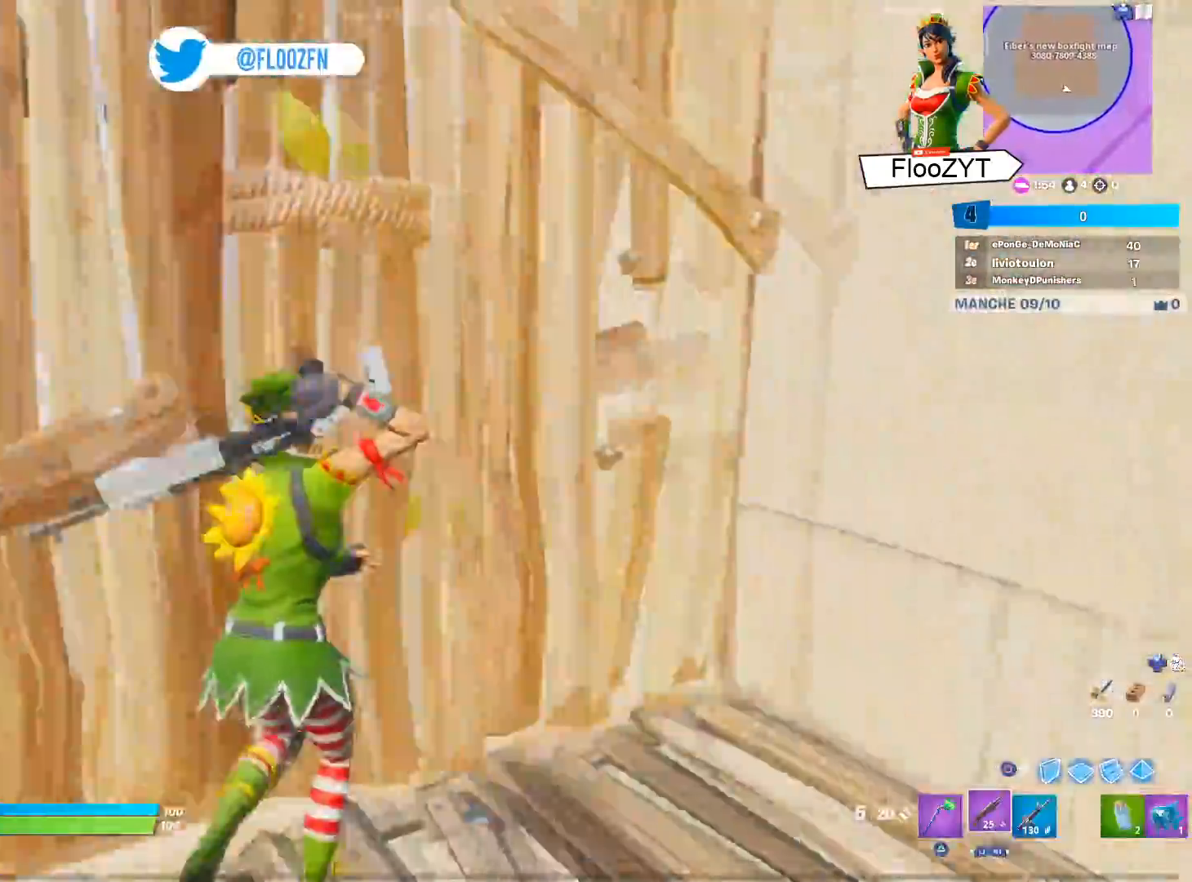
{"buttons": ["R1"], "left_stick": "up", "right_stick": "center", "events": [[16, "right_stick", "left"], [33, "right_stick", "center"], [50, "L3", "up"], [50, "R2", "up"], [167, "CIRCLE", "down"], [250, "CIRCLE", "up"], [267, "R1", "down"], [300, "right_stick", "down-left"], [367, "right_stick", "left"], [483, "right_stick", "center"]]}
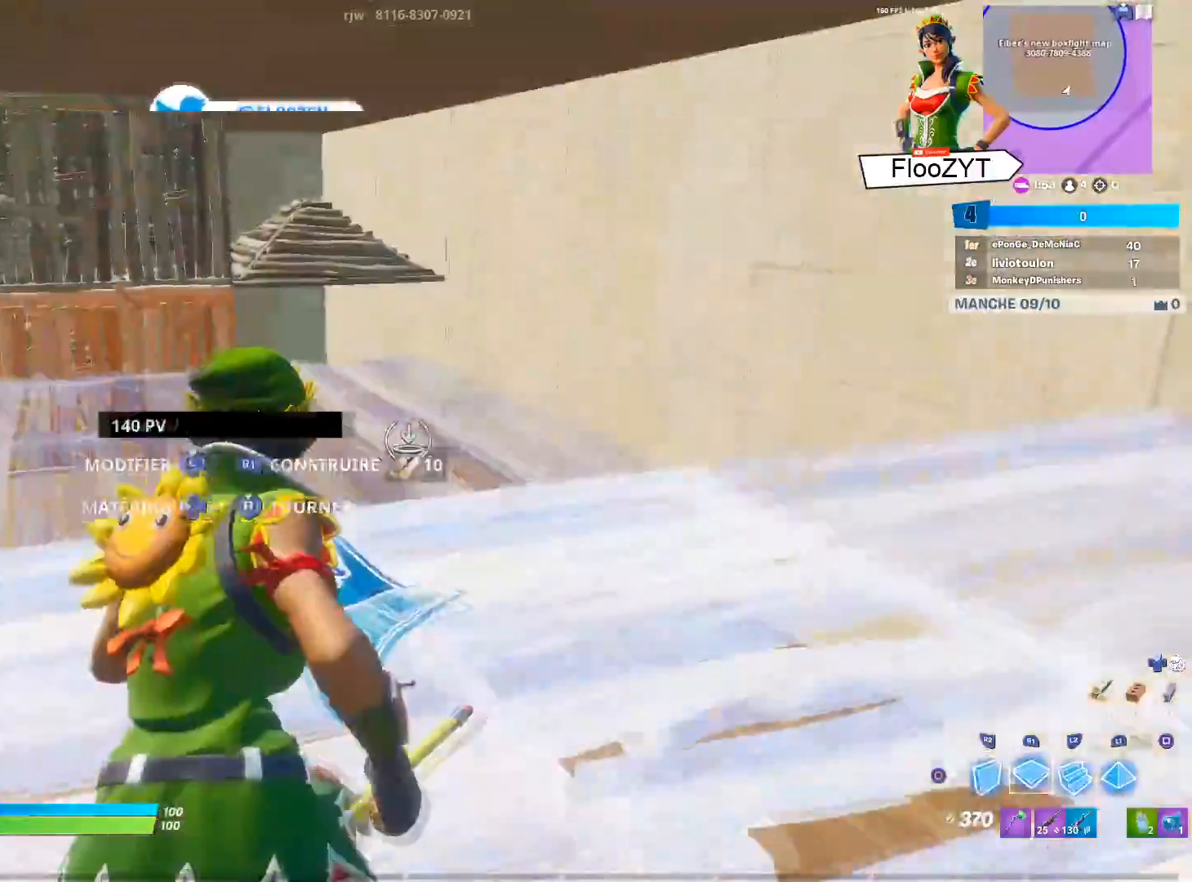
{"buttons": [], "left_stick": "down-right", "right_stick": "center", "events": [[17, "R1", "up"], [84, "R2", "down"], [134, "right_stick", "up-left"], [267, "right_stick", "center"], [300, "R2", "up"], [317, "left_stick", "right"], [334, "CIRCLE", "down"], [434, "CIRCLE", "up"], [451, "left_stick", "down-right"]]}
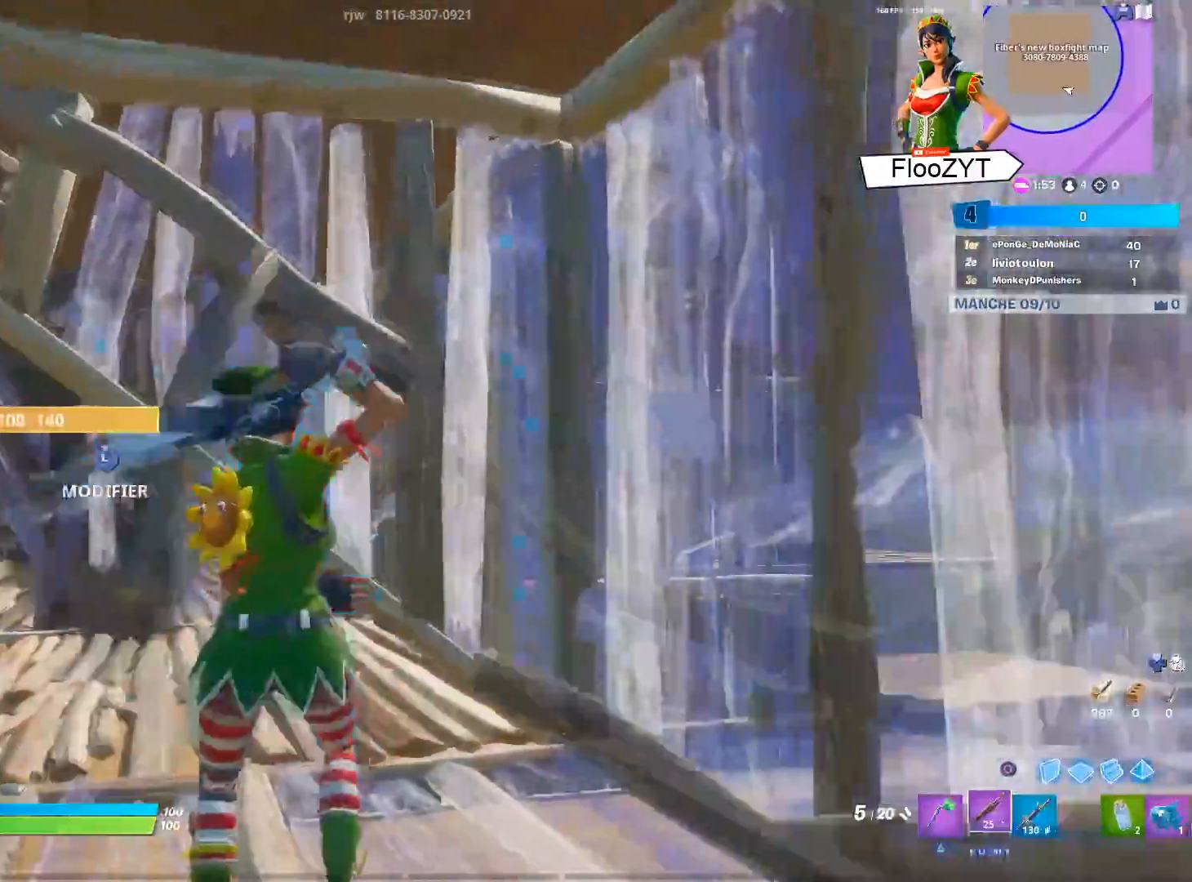
{"buttons": ["R2", "L3"], "left_stick": "left", "right_stick": "center", "events": [[16, "left_stick", "down"], [33, "L3", "down"], [33, "right_stick", "left"], [83, "R3", "down"], [133, "L3", "up"], [133, "right_stick", "center"], [150, "left_stick", "down-left"], [183, "right_stick", "left"], [200, "R3", "up"], [217, "L3", "down"], [267, "right_stick", "center"], [300, "left_stick", "left"], [333, "L3", "up"], [383, "L3", "down"], [450, "R2", "down"]]}
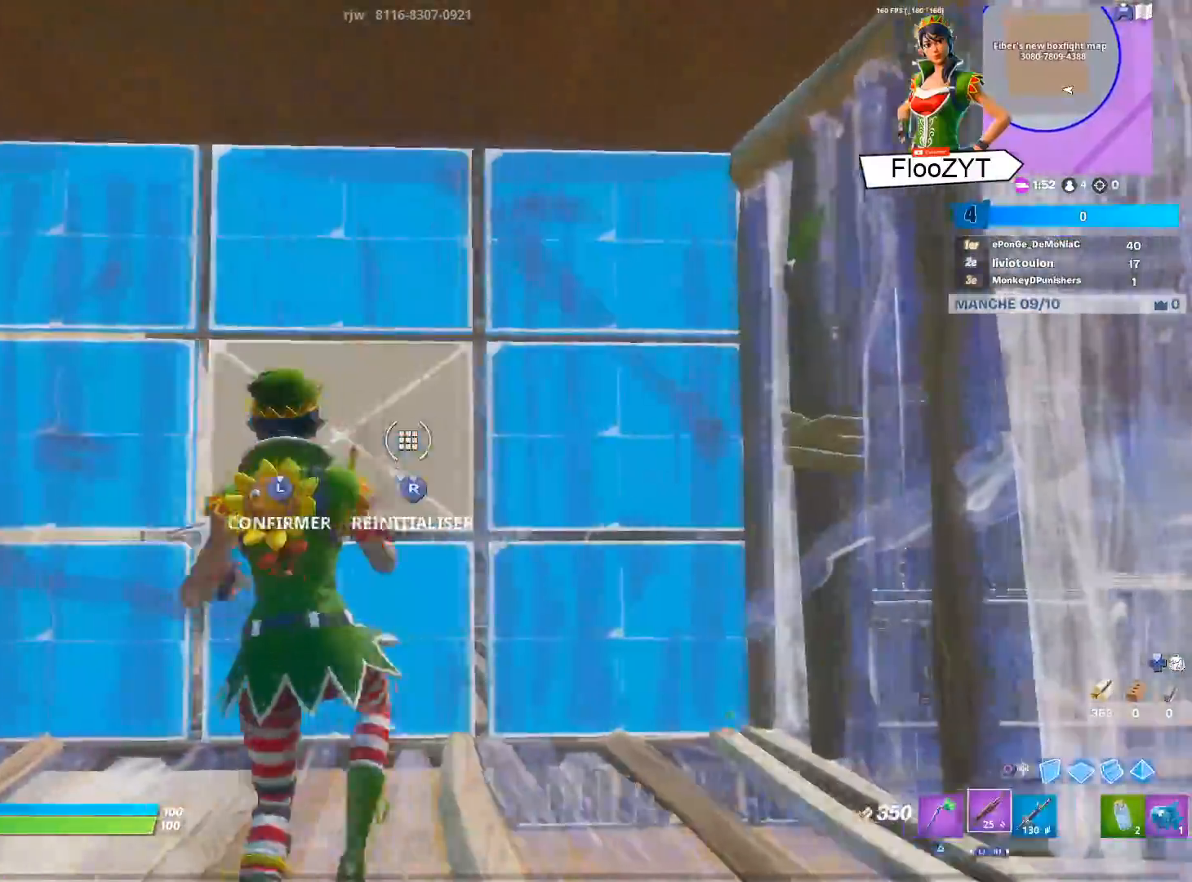
{"buttons": [], "left_stick": "up-right", "right_stick": "center", "events": [[17, "L3", "up"], [84, "L3", "down"], [84, "R2", "up"], [84, "left_stick", "up-left"], [217, "L3", "up"], [234, "left_stick", "up"], [434, "left_stick", "up-right"]]}
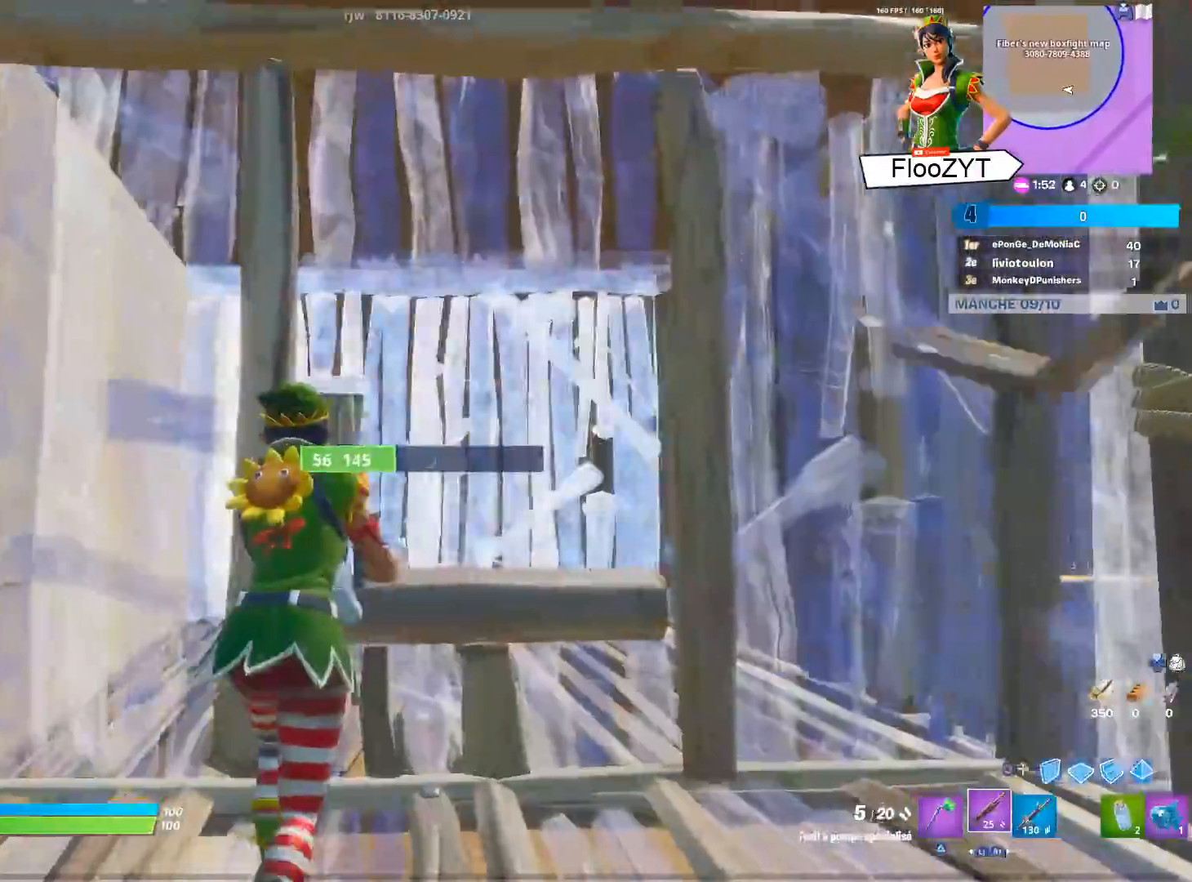
{"buttons": ["L2", "R2"], "left_stick": "down-left", "right_stick": "down-left", "events": [[33, "right_stick", "left"], [50, "left_stick", "right"], [233, "right_stick", "center"], [283, "left_stick", "down-left"], [350, "L2", "down"], [433, "right_stick", "down-left"], [483, "R2", "down"]]}
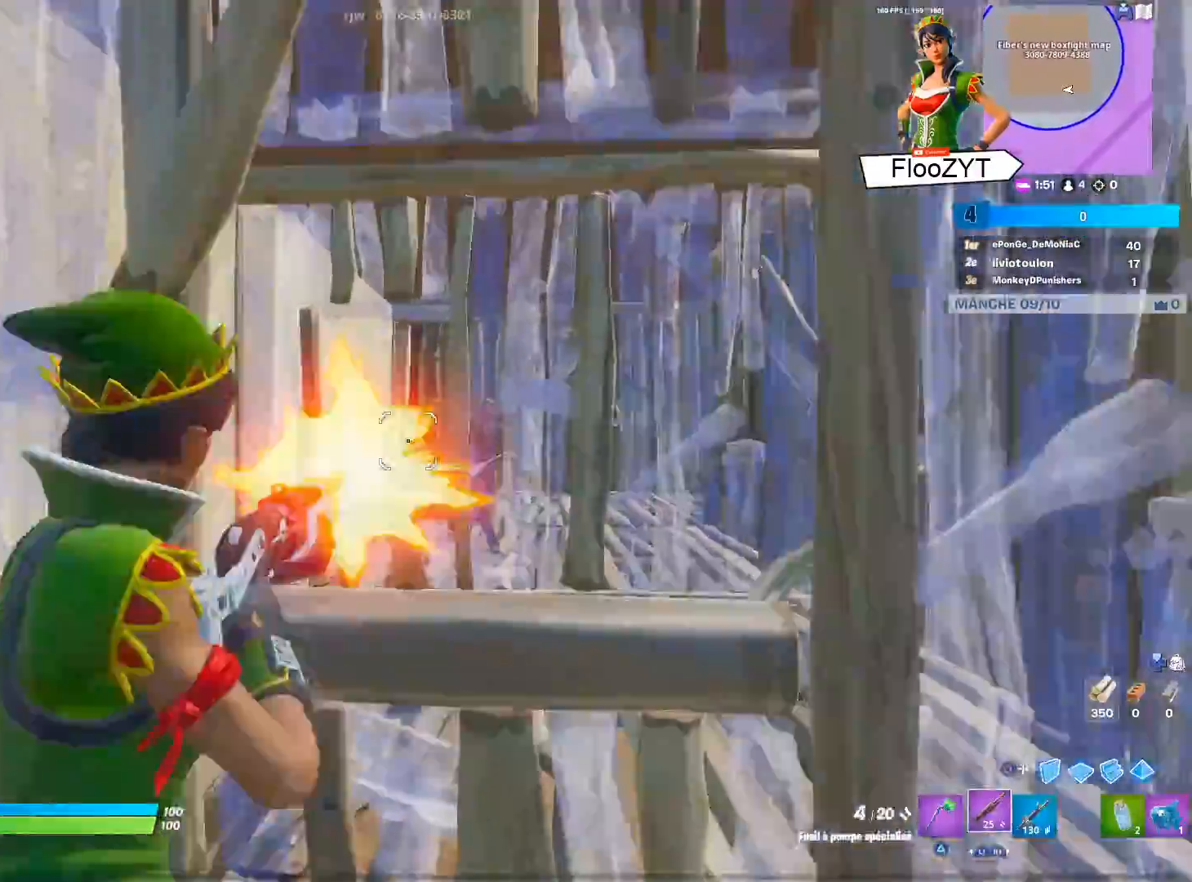
{"buttons": ["L3"], "left_stick": "down", "right_stick": "center", "events": [[84, "L2", "up"], [151, "R2", "up"], [151, "right_stick", "left"], [234, "L3", "down"], [284, "right_stick", "center"], [301, "R3", "down"], [368, "L3", "up"], [384, "right_stick", "right"], [434, "L3", "down"], [434, "R3", "up"], [451, "left_stick", "down"], [484, "right_stick", "center"]]}
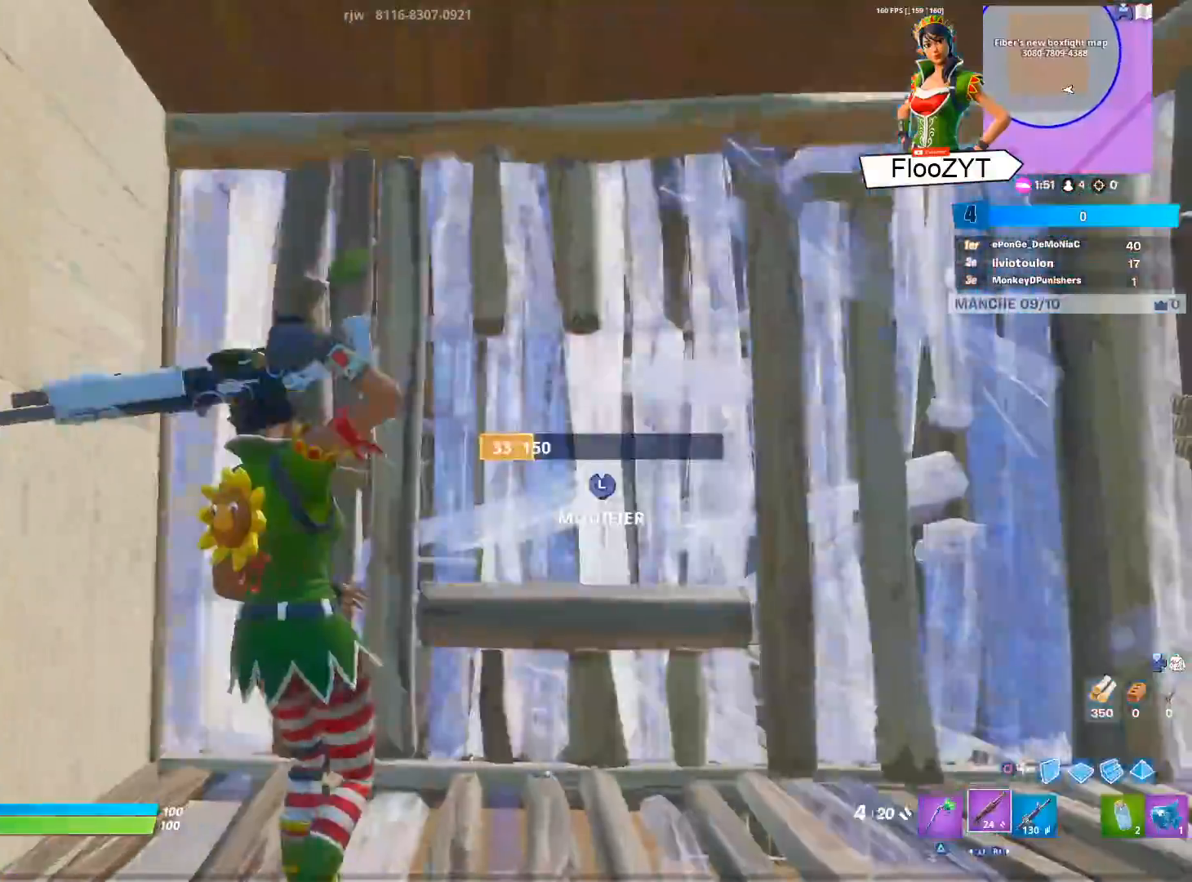
{"buttons": [], "left_stick": "right", "right_stick": "right", "events": [[50, "L3", "up"], [100, "CIRCLE", "down"], [133, "left_stick", "right"], [150, "R2", "down"], [183, "CIRCLE", "up"], [267, "right_stick", "right"], [317, "R2", "up"]]}
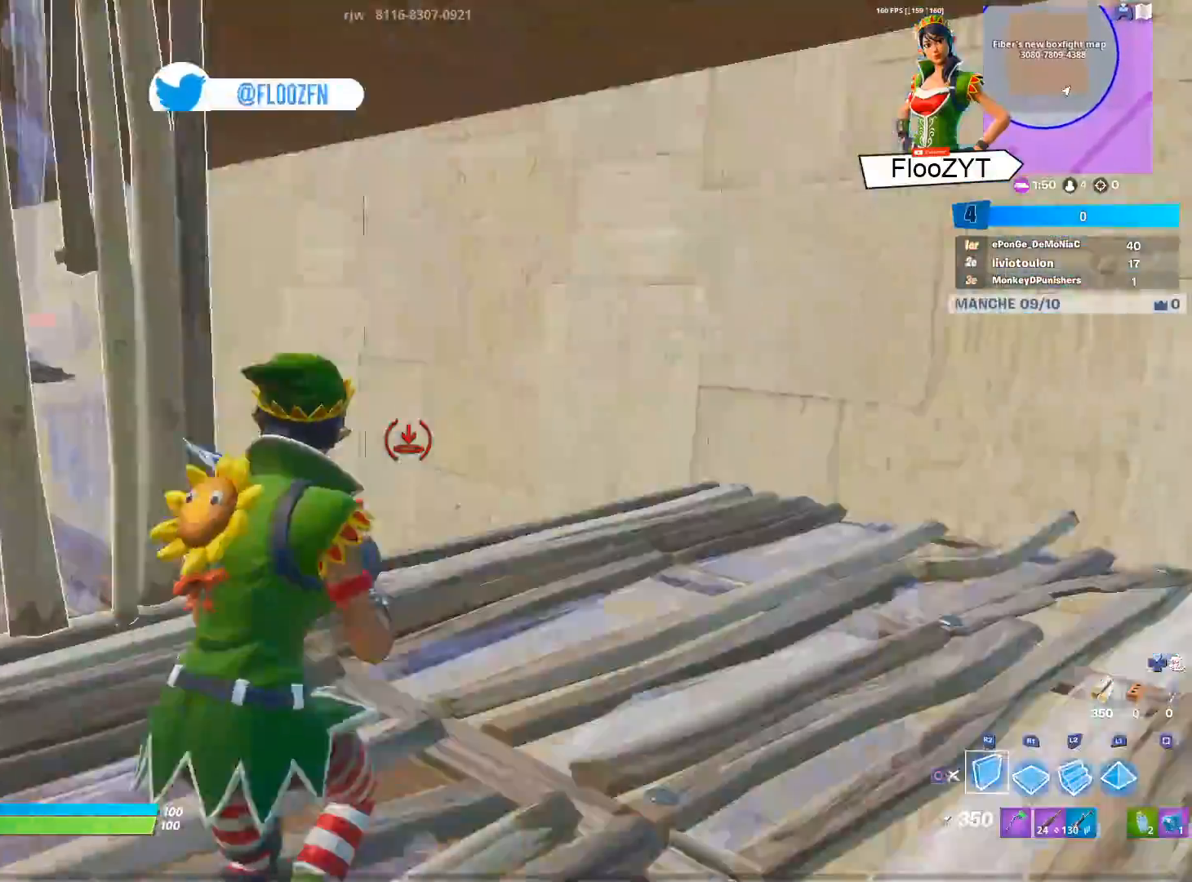
{"buttons": ["R2"], "left_stick": "up-left", "right_stick": "center", "events": [[17, "right_stick", "center"], [117, "R2", "down"], [251, "right_stick", "left"], [284, "R2", "up"], [384, "left_stick", "up-left"], [434, "right_stick", "center"], [451, "R2", "down"]]}